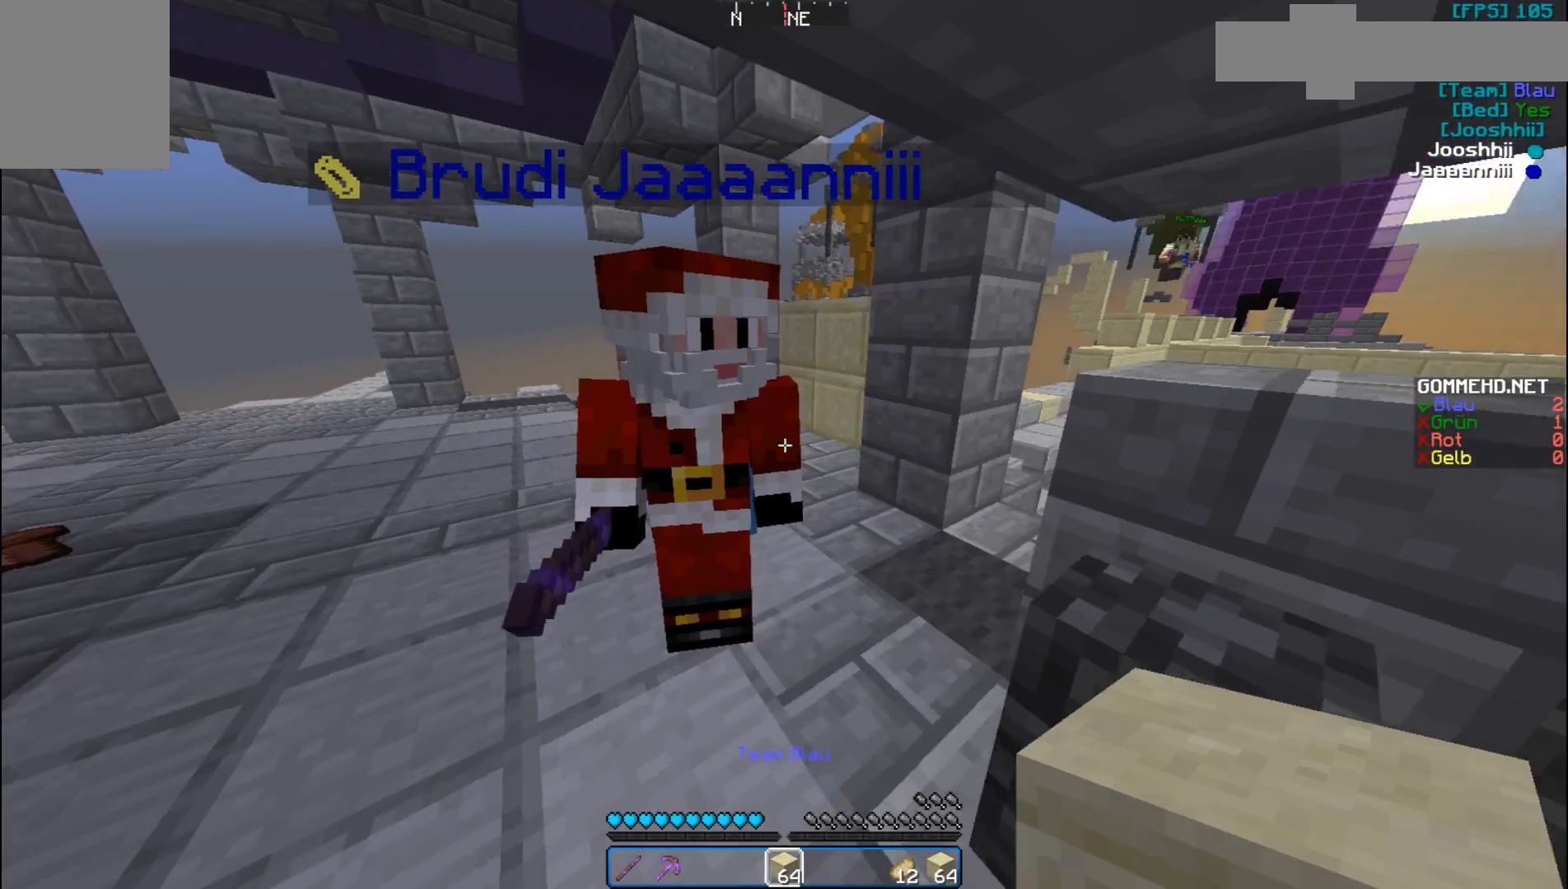
Gameplay with keyboard and mouse; each line is a JSON object with the keys and mouse buttons held at the frame after it. "events" lists presses ("down") and releases ("up") of "a", "d", "s", "w", "mouse_left" and "mouse_right" between this image and that frame as [ms after this image, input, new state], when the widget could be followed in between. "mouse_left", "mouse_right" = the "left", "right" buttons of the "mouse" list. No other keys are recorded. Fast repeated clicks can show as one long hold. Mouse movement is not recorded.
{"keys": ["d", "w"], "mouse": [], "events": [[200, "a", "up"], [300, "d", "down"]]}
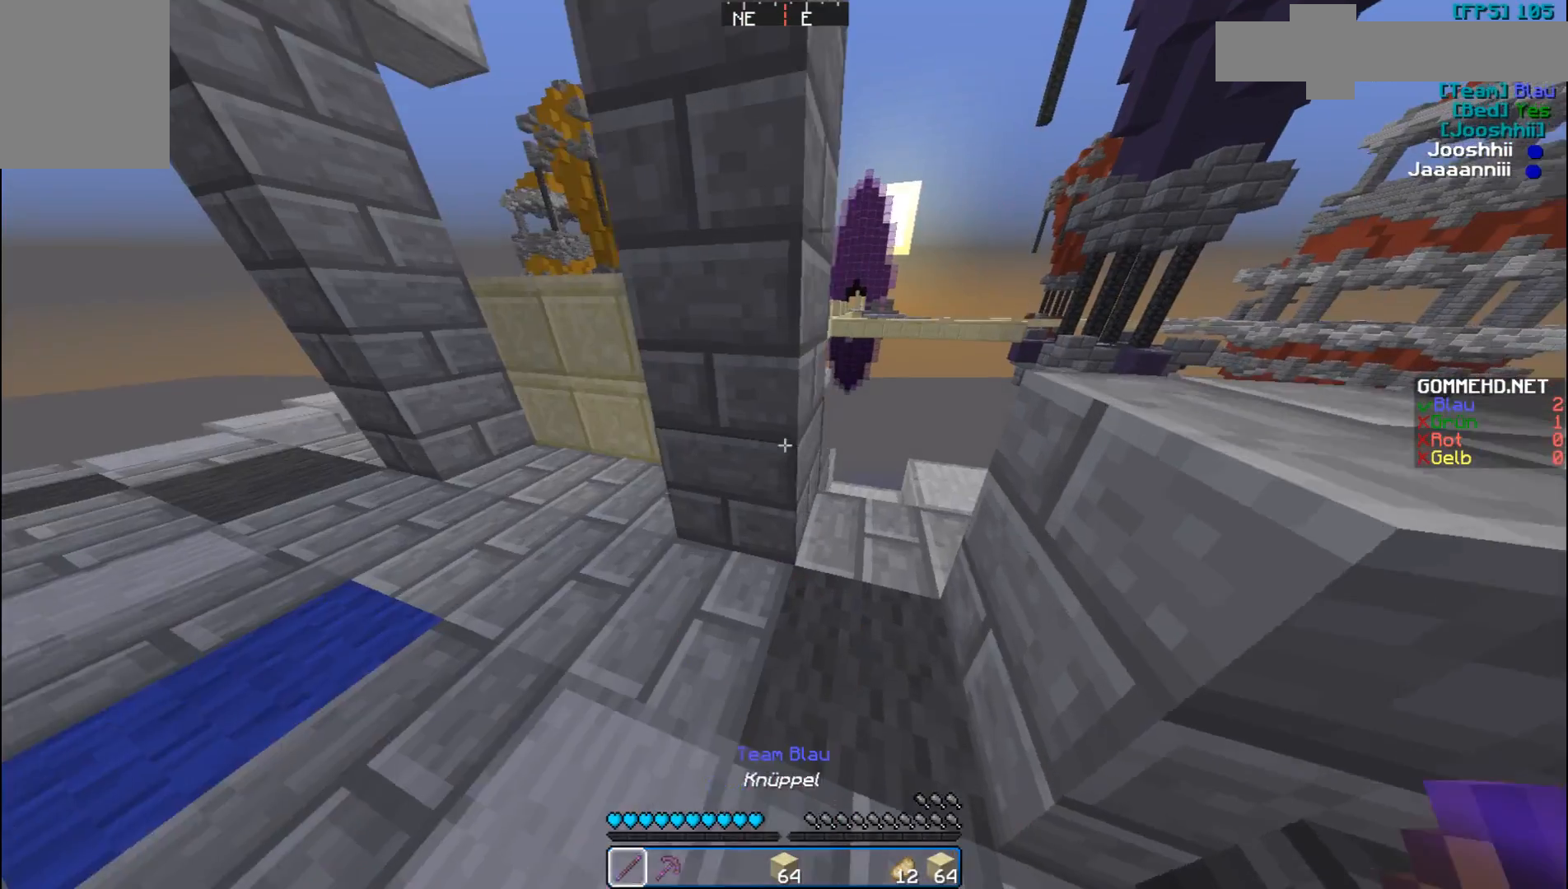
{"keys": ["w"], "mouse": [], "events": [[233, "d", "up"], [233, "w", "up"], [433, "w", "down"]]}
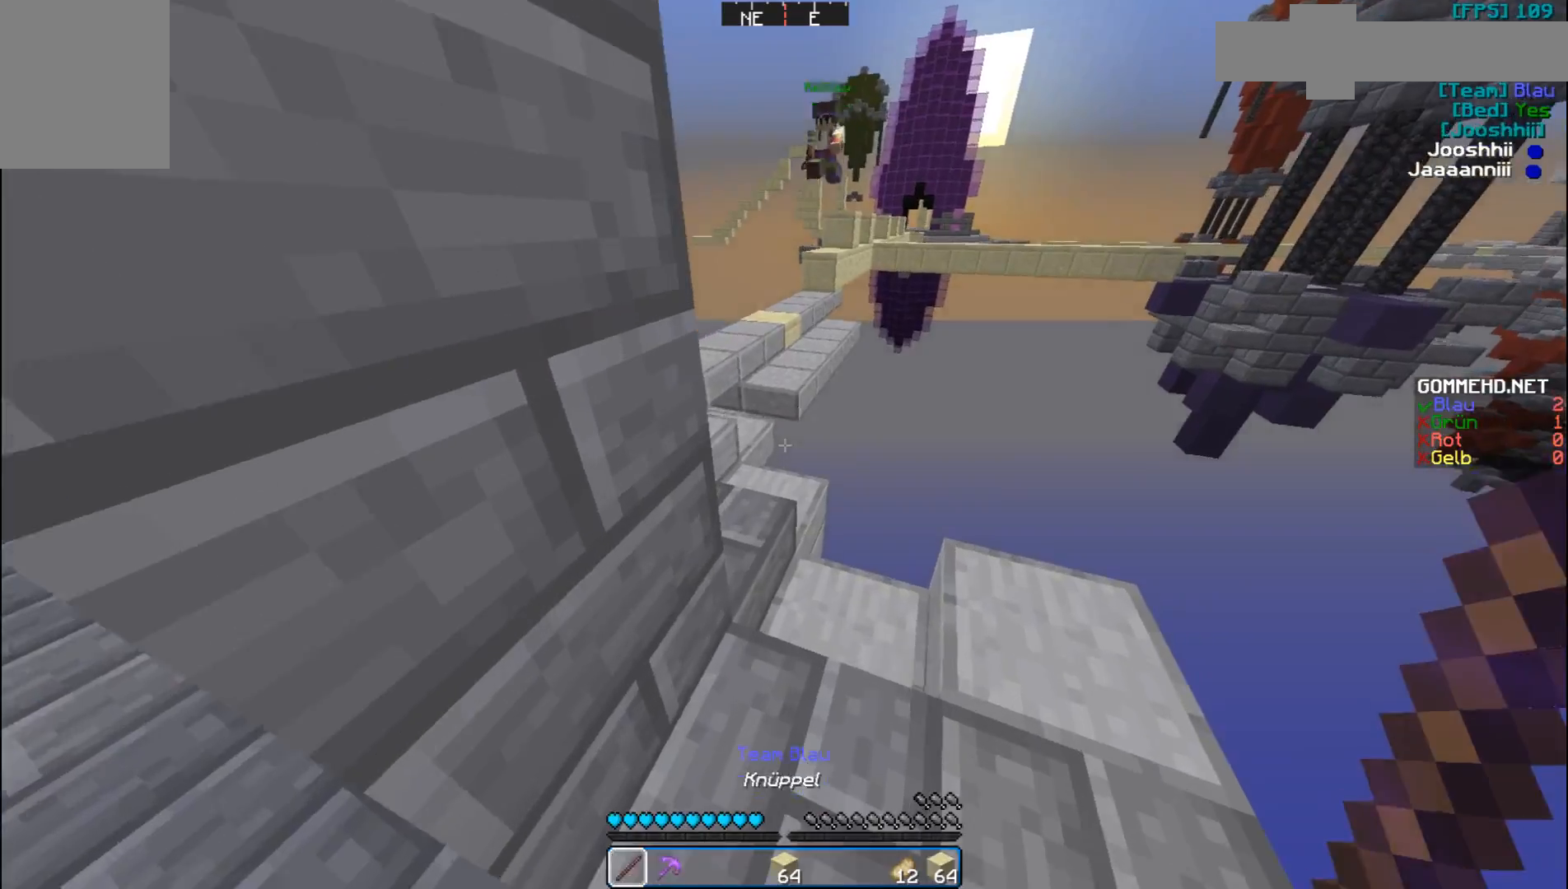
{"keys": ["w"], "mouse": [], "events": []}
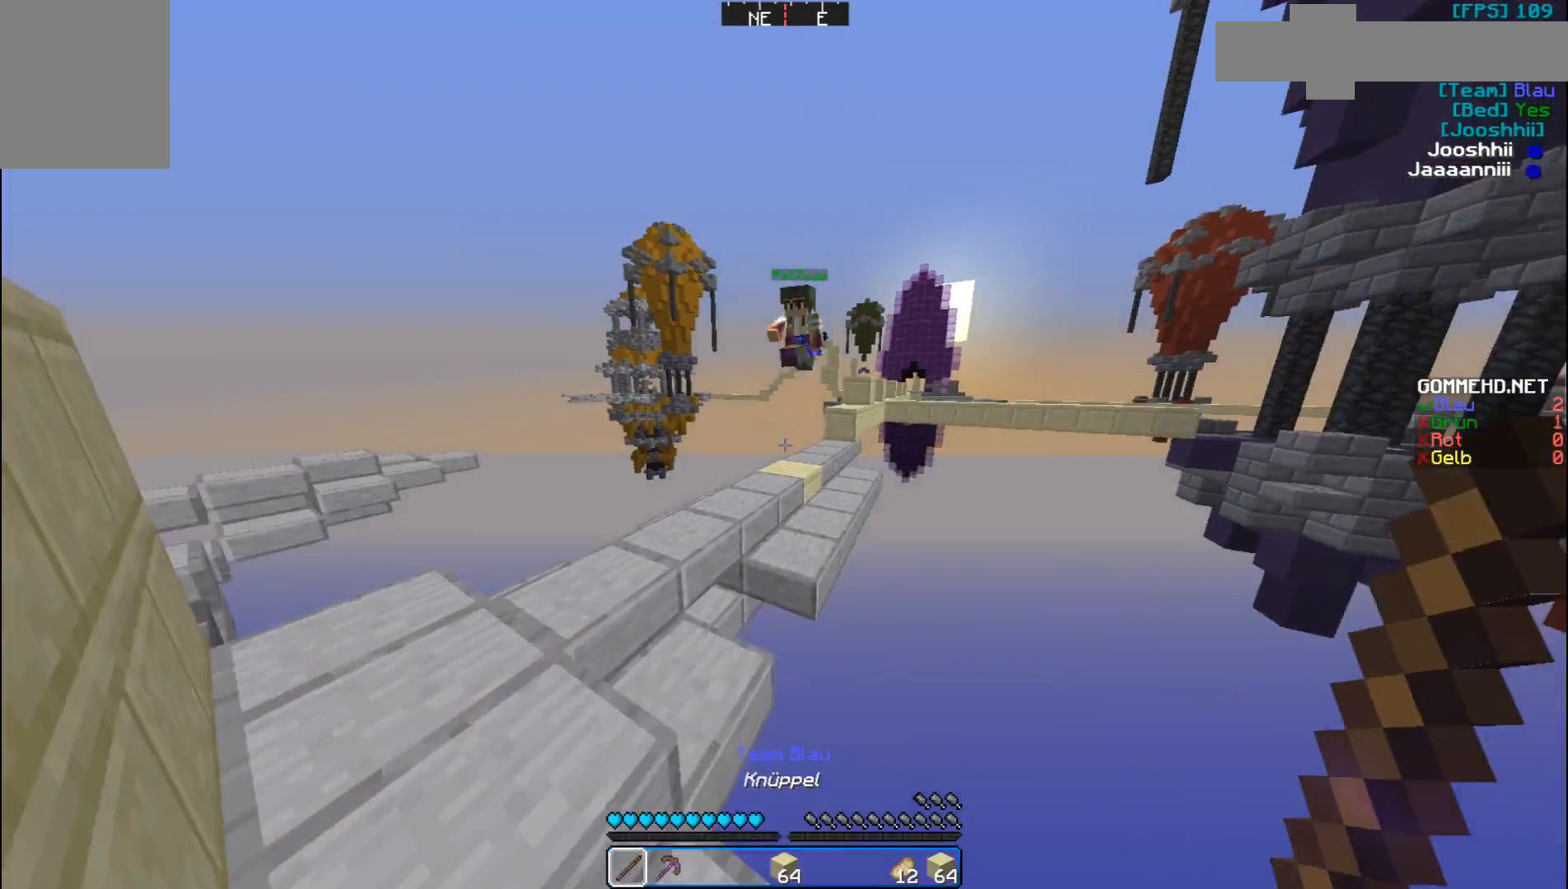
{"keys": ["a", "w"], "mouse": [], "events": [[133, "mouse_left", "down"], [200, "a", "down"], [200, "mouse_left", "up"], [233, "mouse_left", "down"], [333, "mouse_left", "up"], [400, "mouse_left", "down"], [433, "mouse_left", "up"]]}
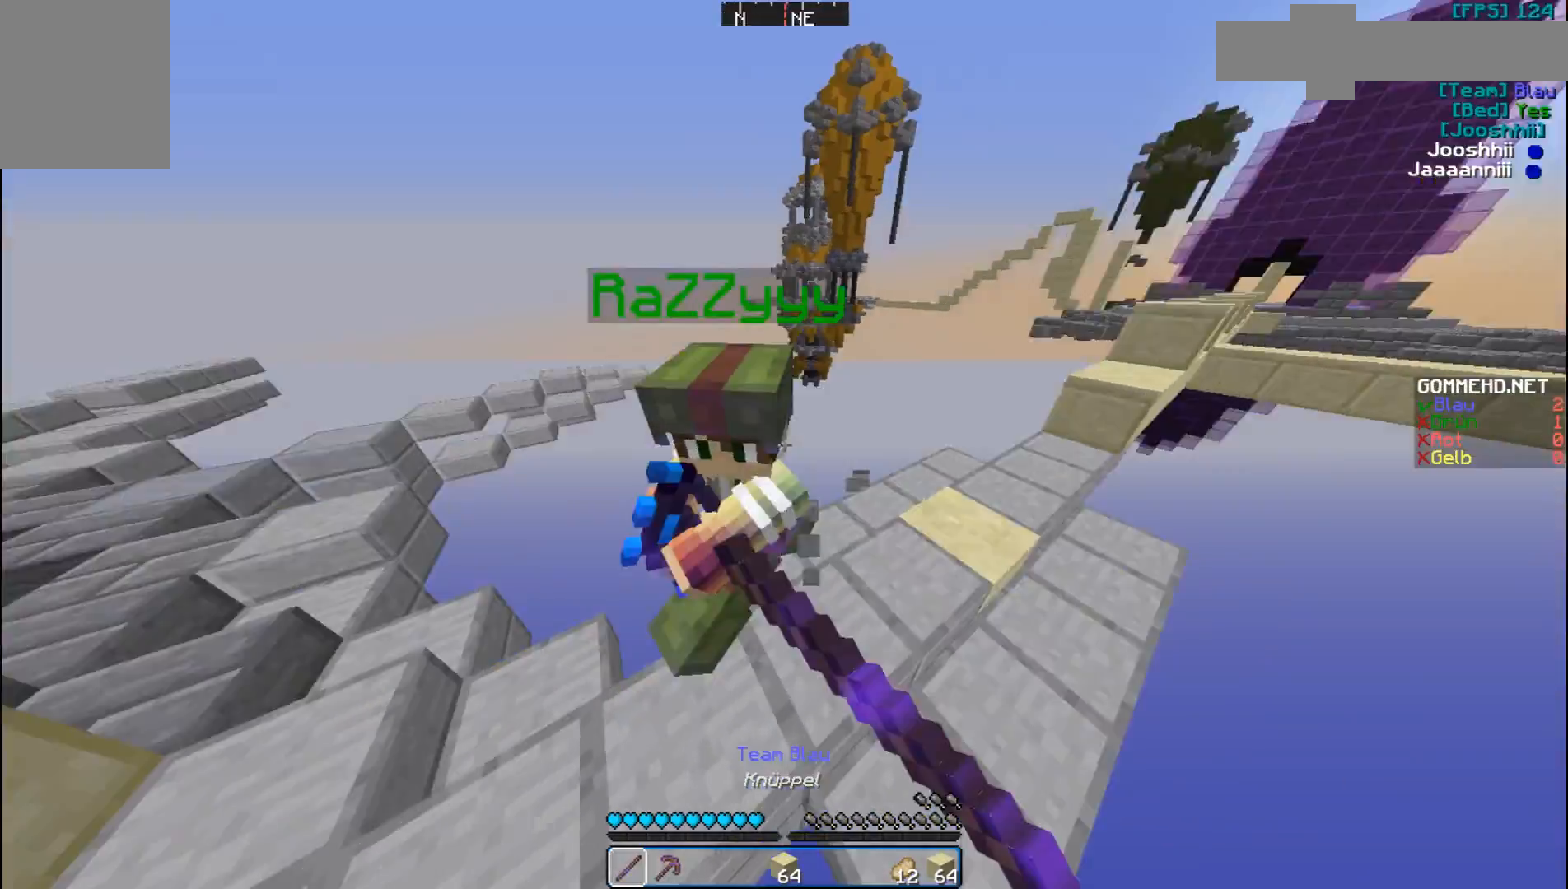
{"keys": ["a", "w"], "mouse": ["left"], "events": [[33, "mouse_left", "down"], [100, "mouse_left", "up"], [167, "mouse_left", "down"], [233, "mouse_left", "up"], [300, "mouse_left", "down"], [333, "mouse_left", "up"], [433, "mouse_left", "down"]]}
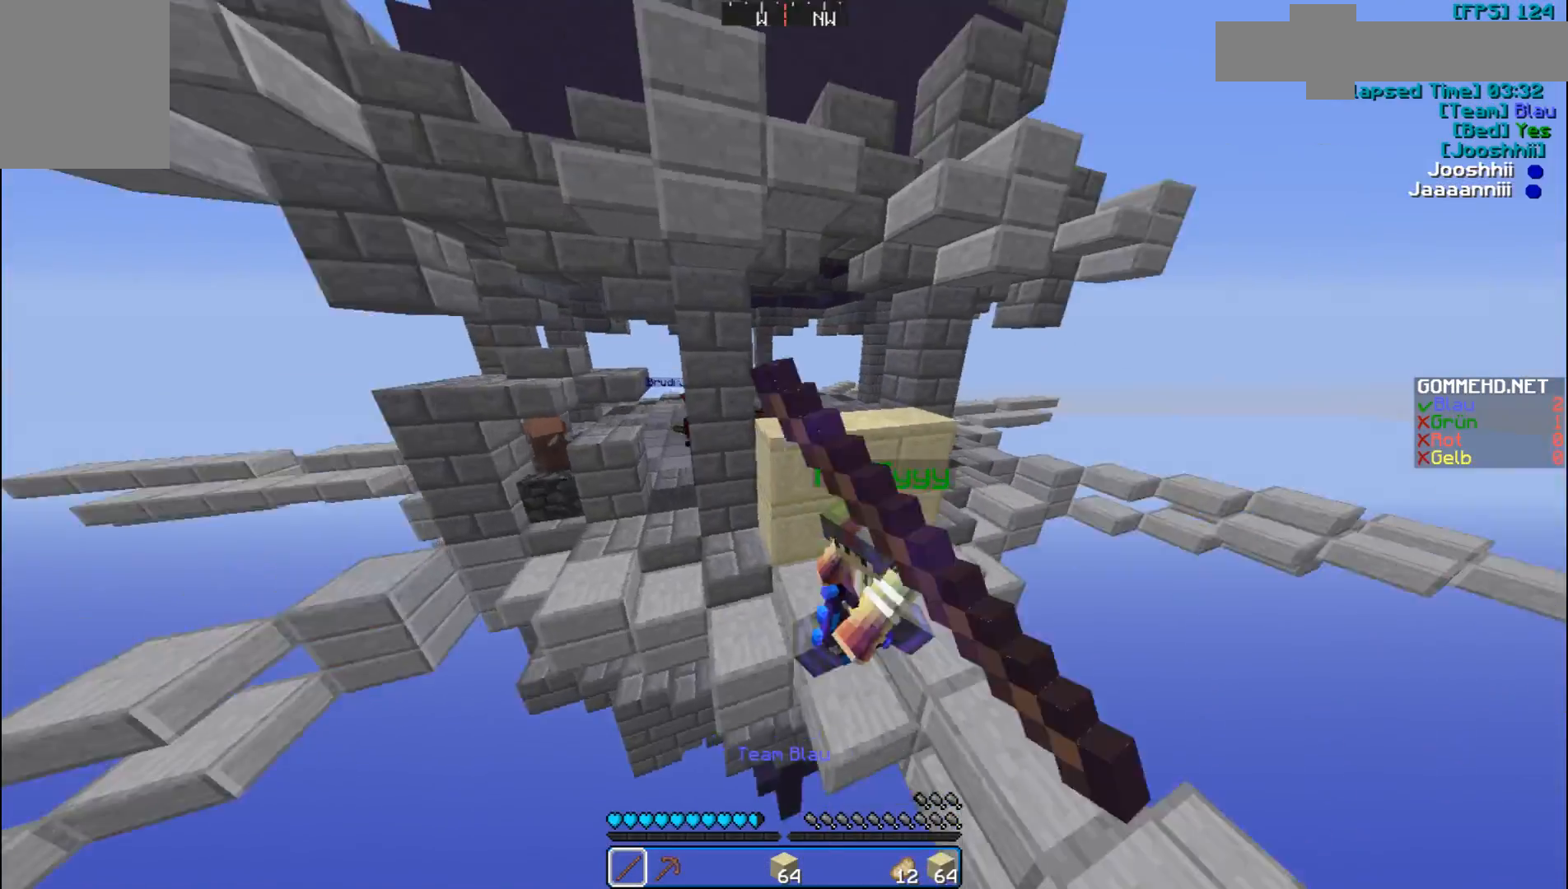
{"keys": ["a", "w"], "mouse": ["left"], "events": [[33, "a", "up"], [33, "mouse_left", "up"], [100, "mouse_left", "down"], [200, "d", "down"], [200, "mouse_left", "up"], [233, "d", "up"], [233, "mouse_left", "down"], [300, "mouse_left", "up"], [333, "a", "down"], [400, "mouse_left", "down"], [433, "mouse_left", "up"], [500, "mouse_left", "down"]]}
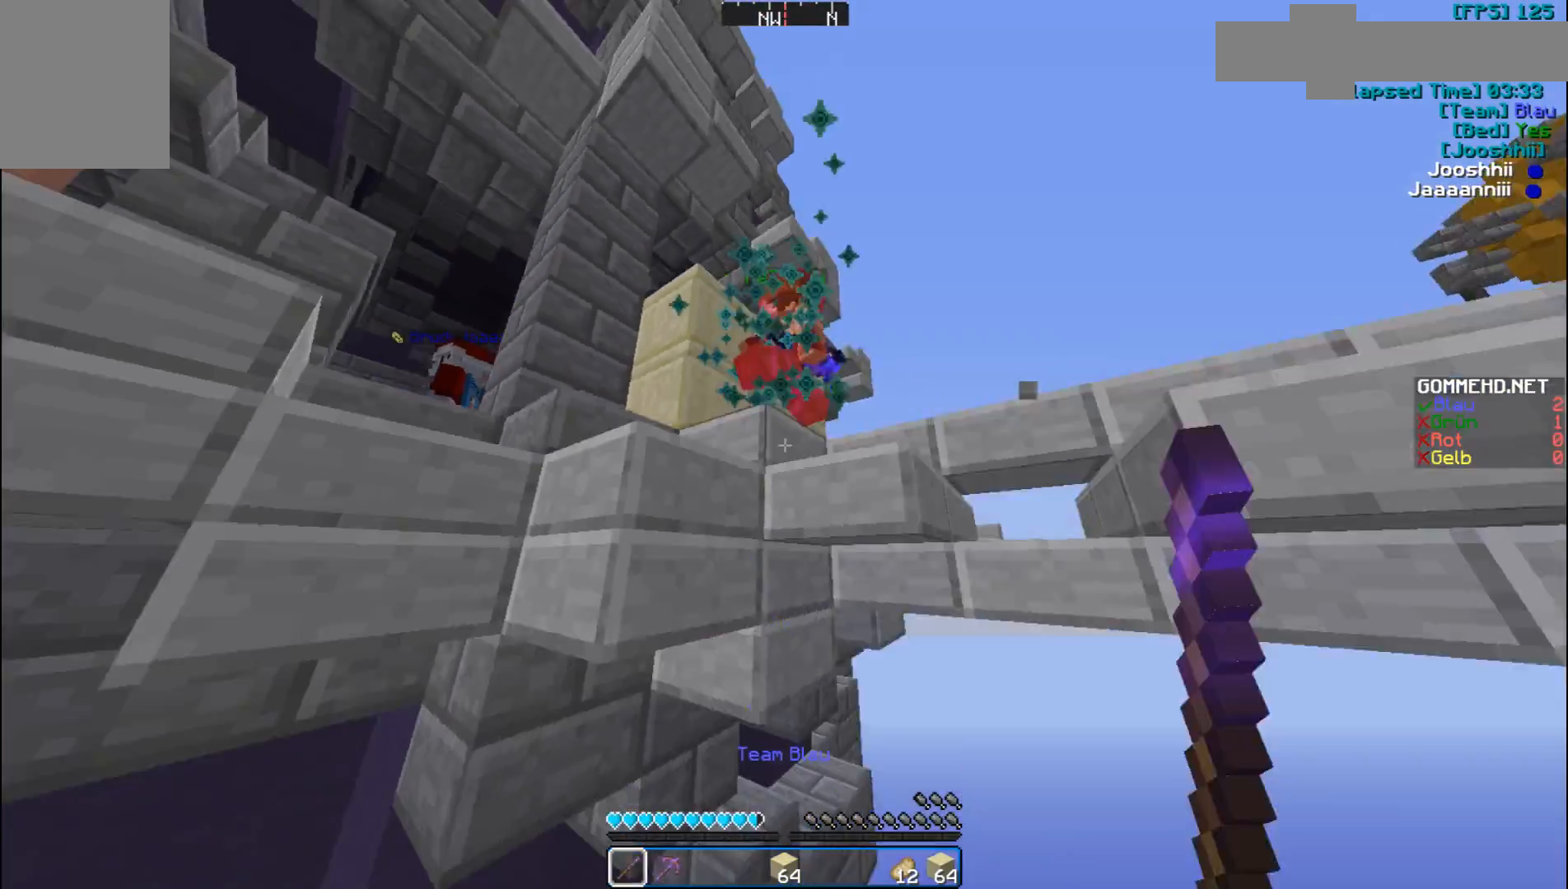
{"keys": [], "mouse": [], "events": [[100, "mouse_left", "up"], [233, "a", "up"], [300, "w", "up"]]}
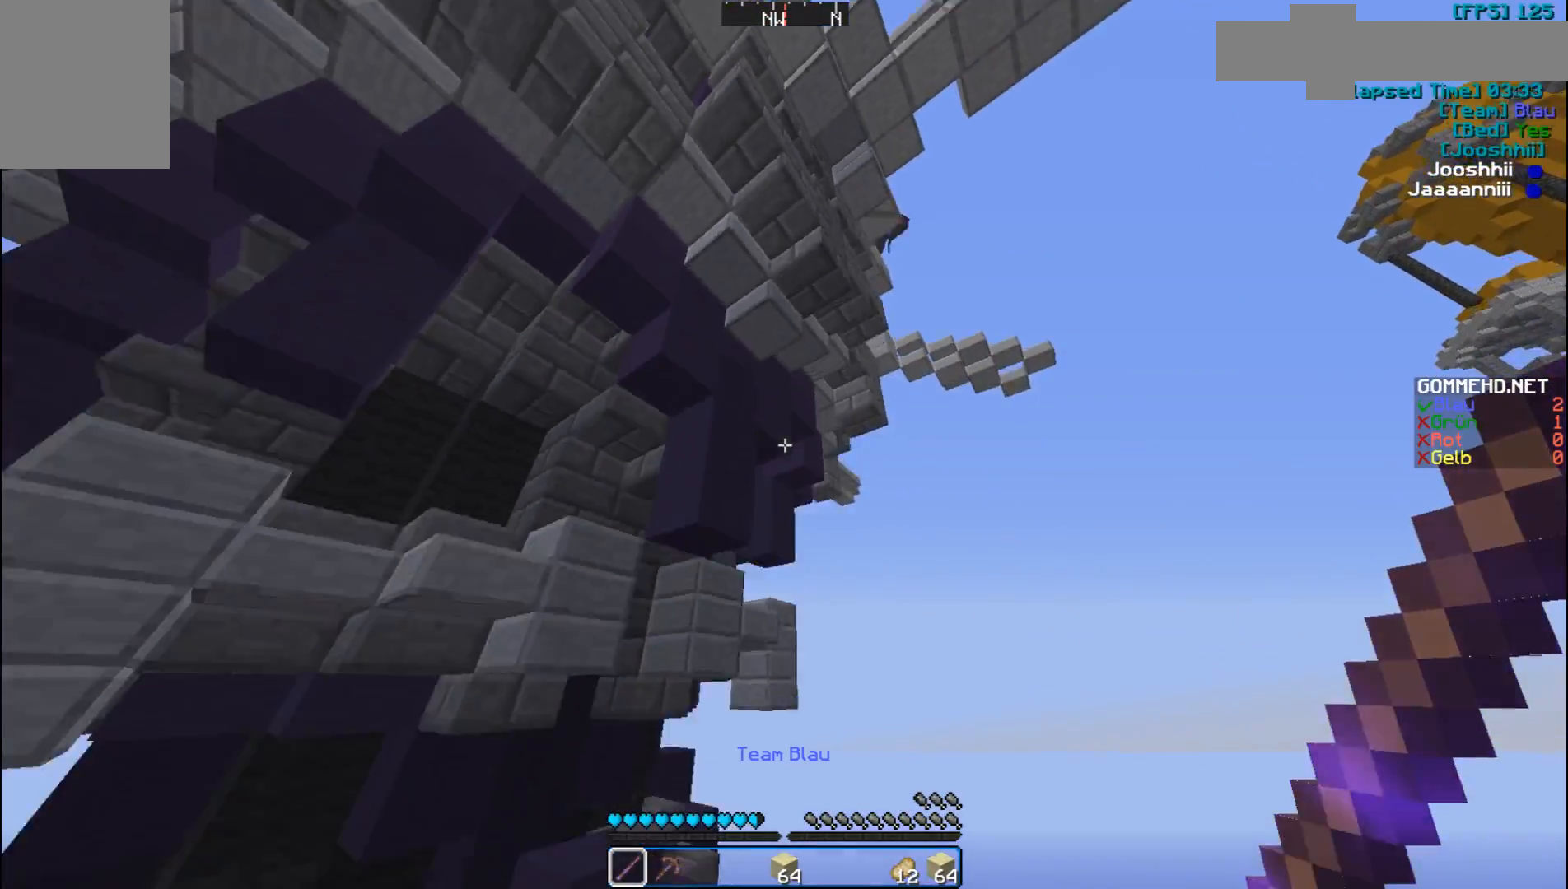
{"keys": [], "mouse": [], "events": []}
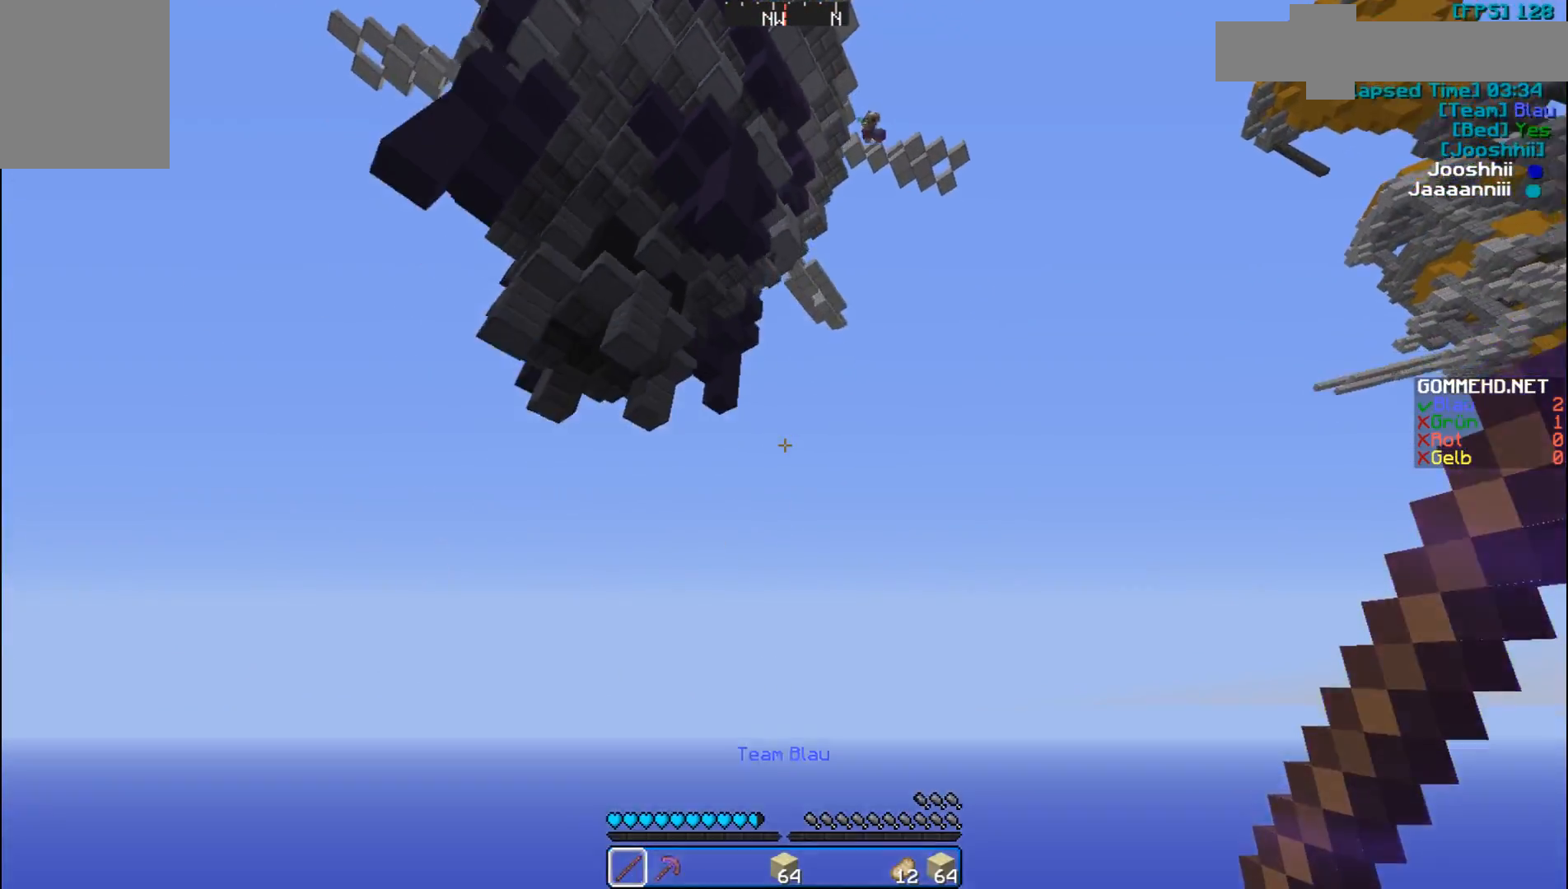
{"keys": [], "mouse": [], "events": []}
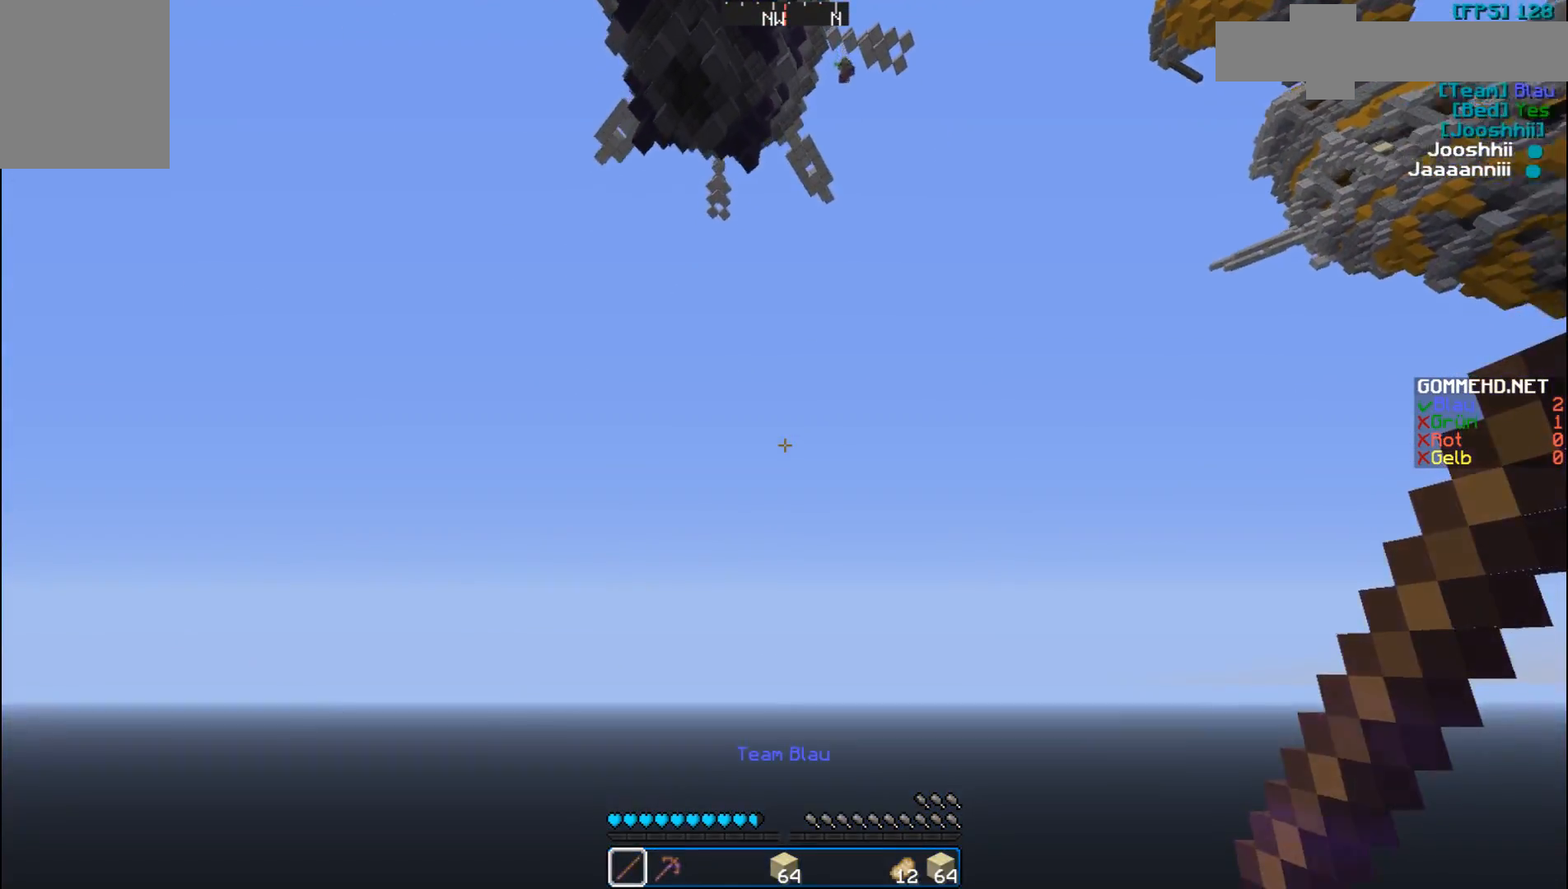
{"keys": [], "mouse": [], "events": []}
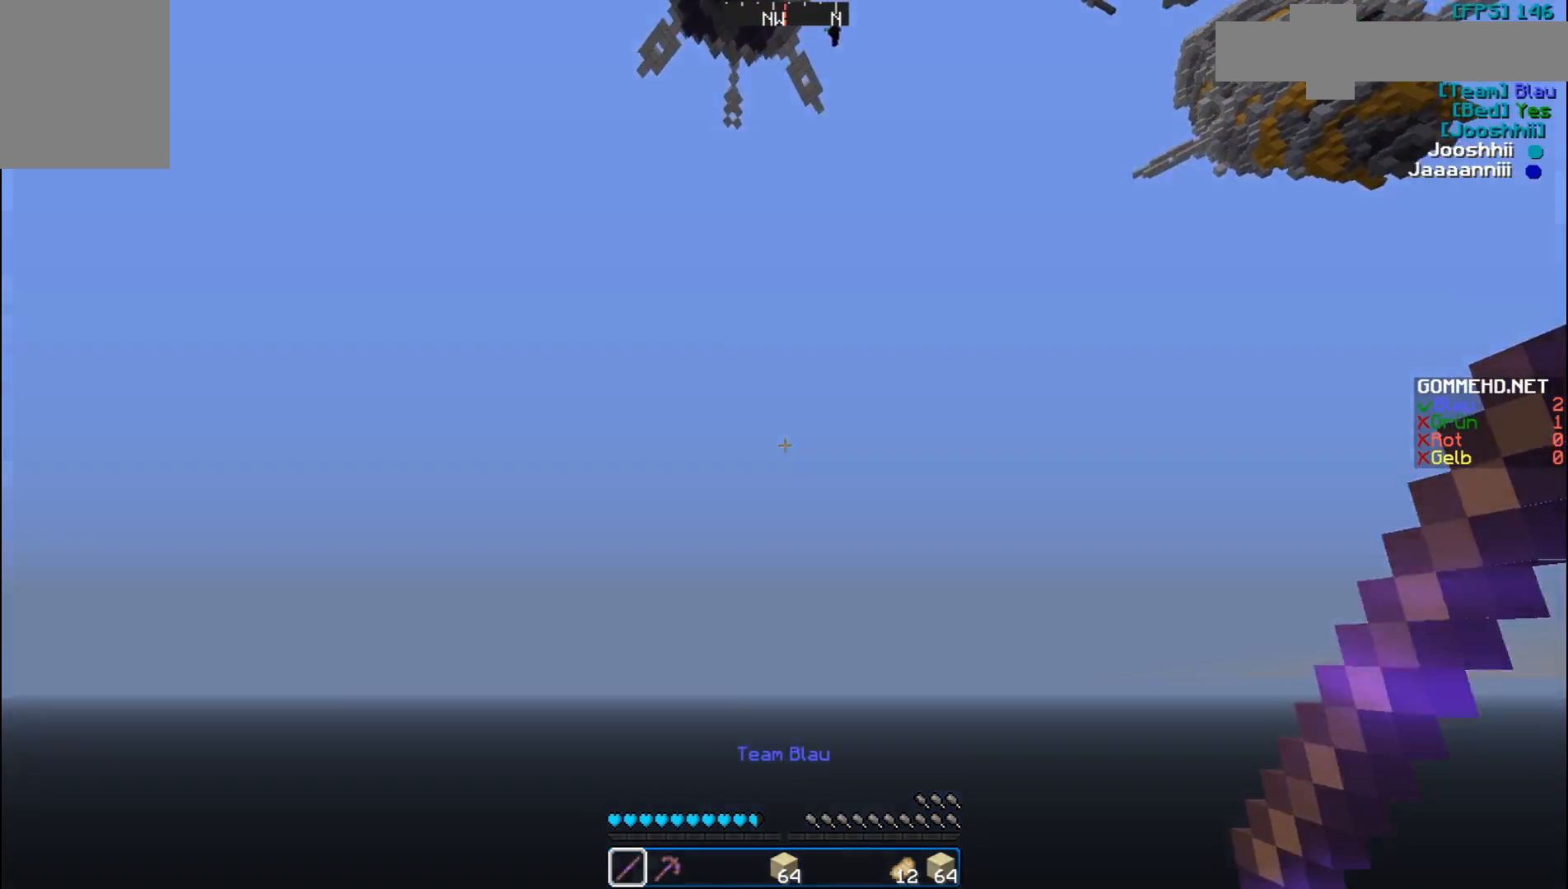
{"keys": [], "mouse": [], "events": []}
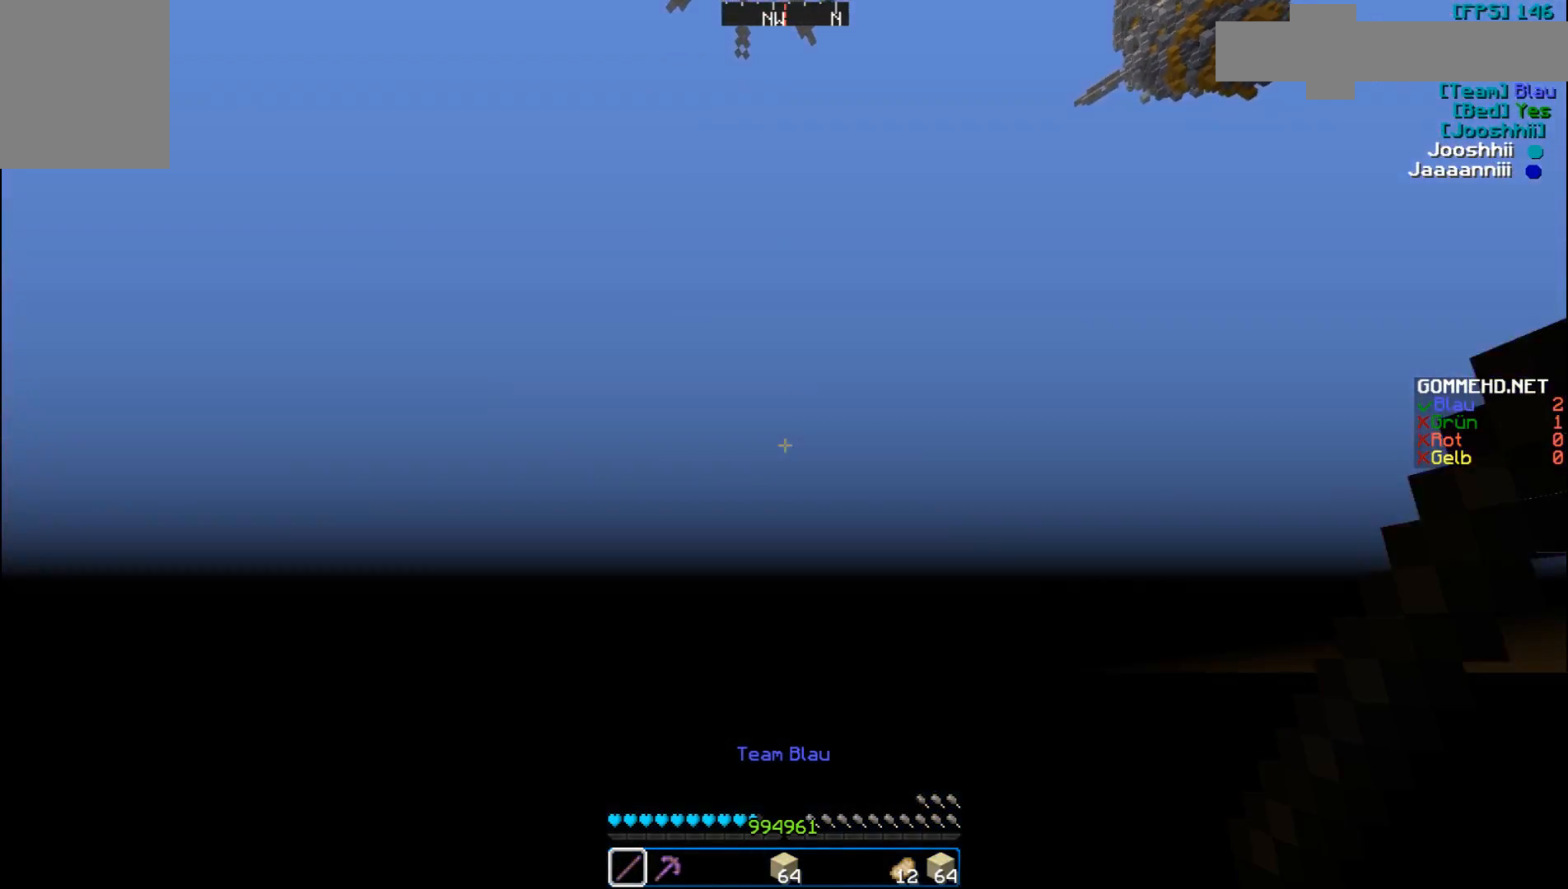
{"keys": [], "mouse": [], "events": []}